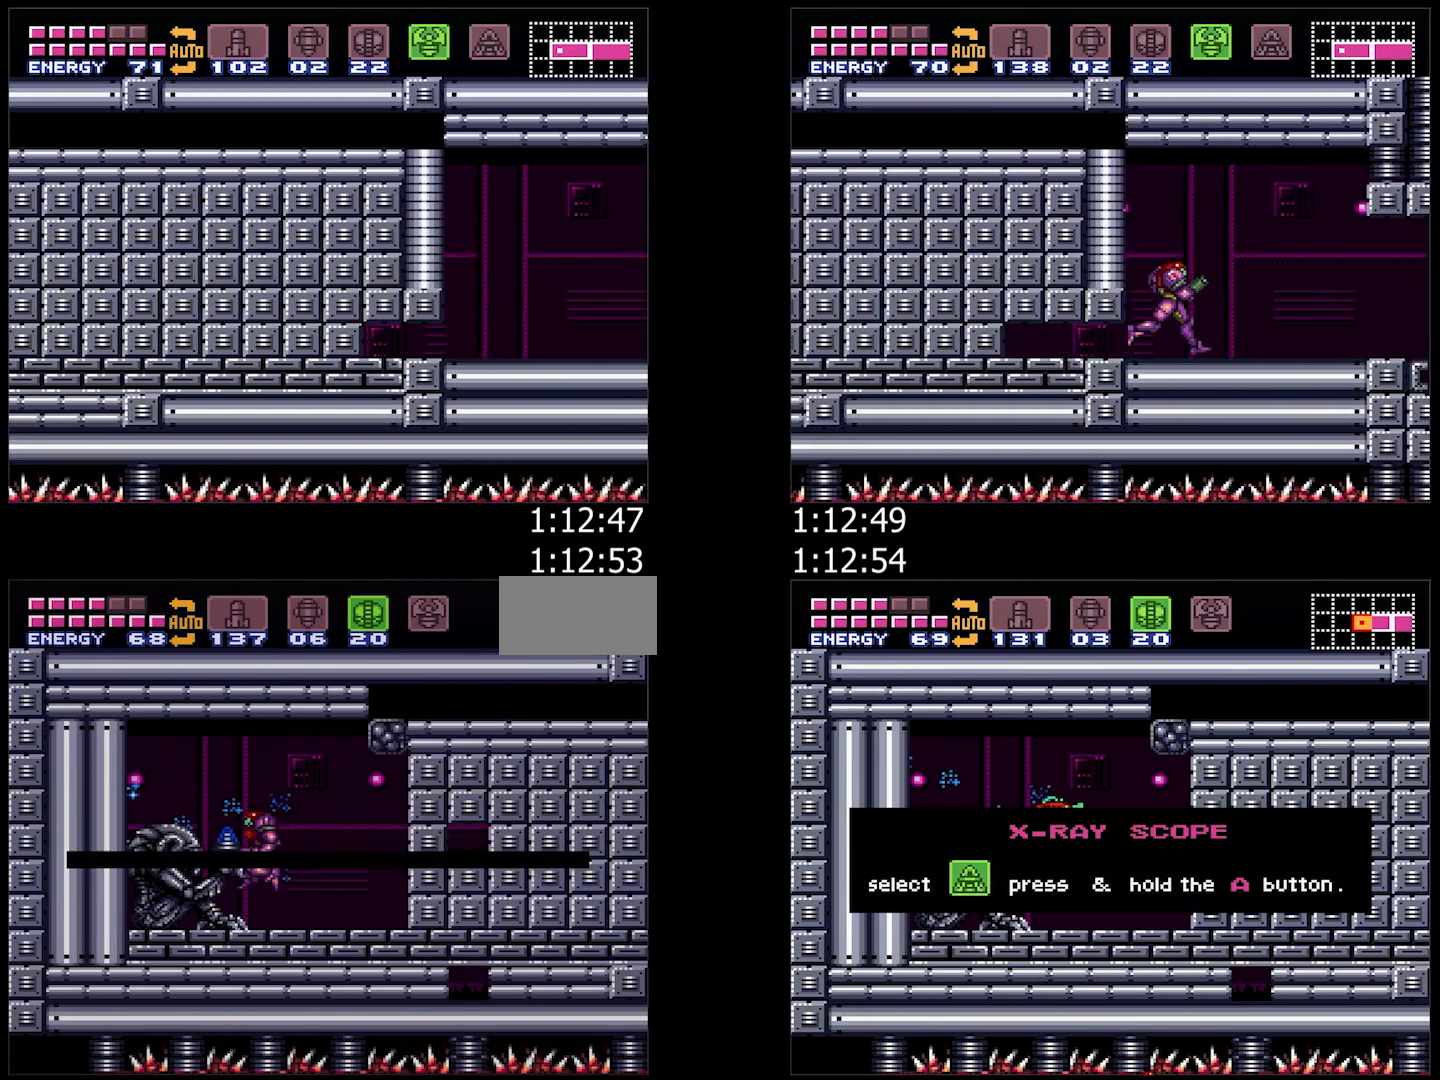
Gameplay with a controller (Nintendo layout); each line is a JSON object with the inputs held at the frame after it. "events" lists button and stick changes between this image and that frame as [ms after this image, input, new state], when the widget could be followed in between. Not read: L3 R3.
{"buttons": ["A", "L1", "DPAD_LEFT"], "events": [[150, "A", "down"], [150, "B", "down"], [150, "DPAD_LEFT", "down"], [250, "B", "up"], [417, "L1", "down"]]}
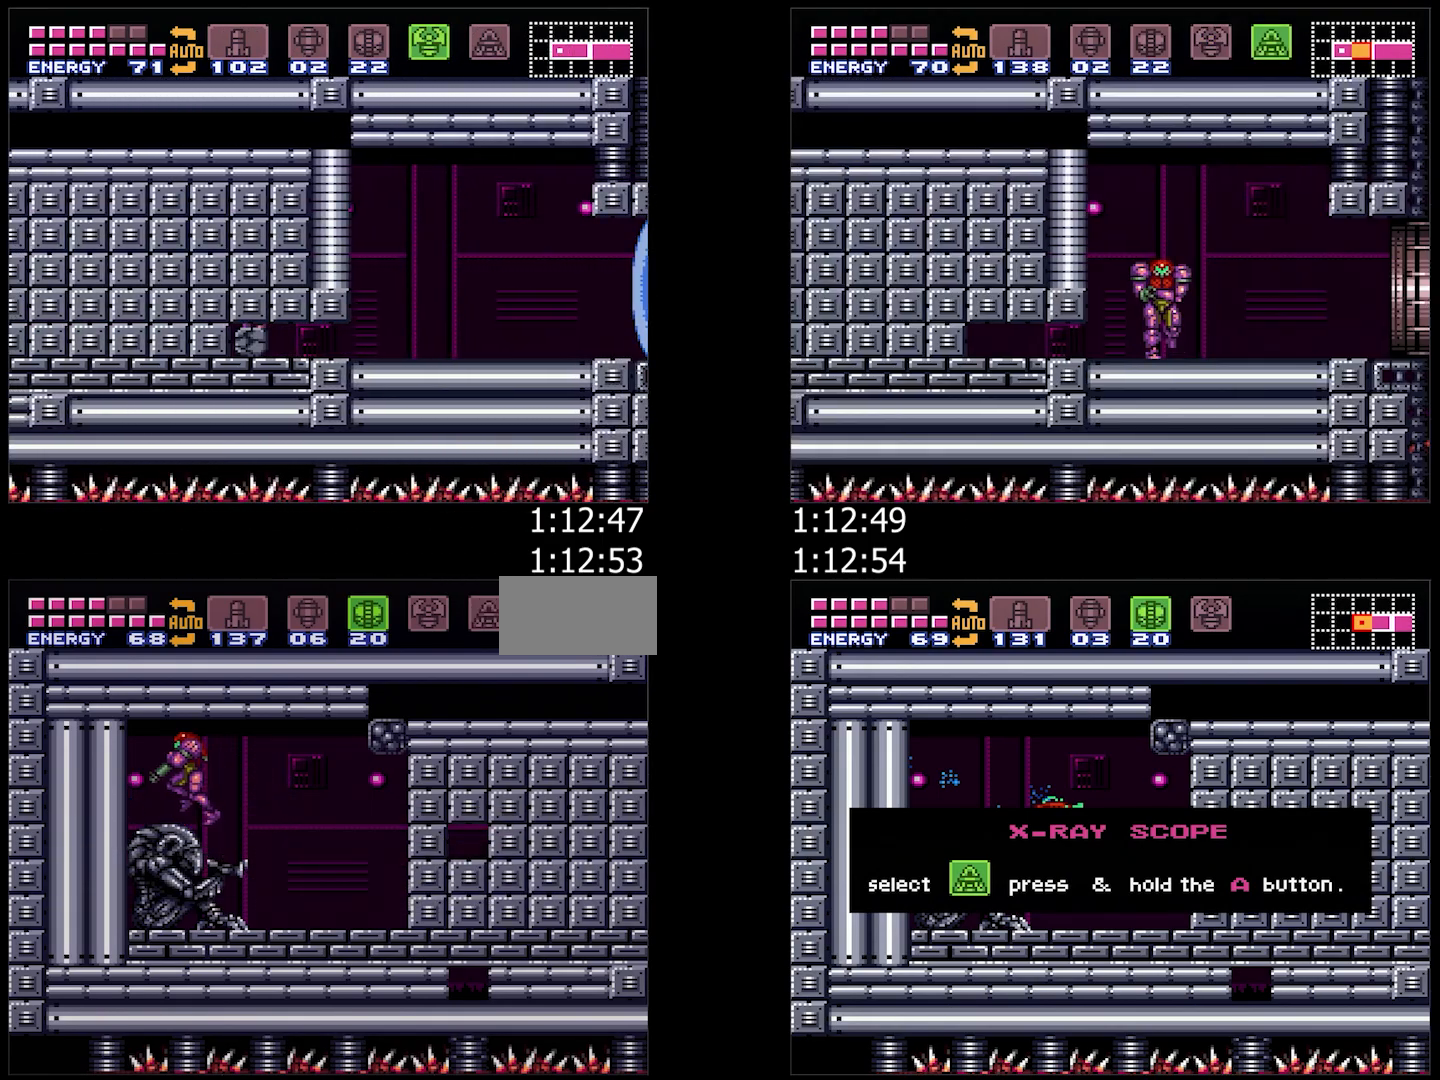
{"buttons": ["A", "DPAD_DOWN"], "events": [[17, "L1", "up"], [100, "B", "down"], [200, "B", "up"], [250, "DPAD_DOWN", "down"], [283, "DPAD_LEFT", "up"], [350, "DPAD_DOWN", "up"], [450, "DPAD_DOWN", "down"]]}
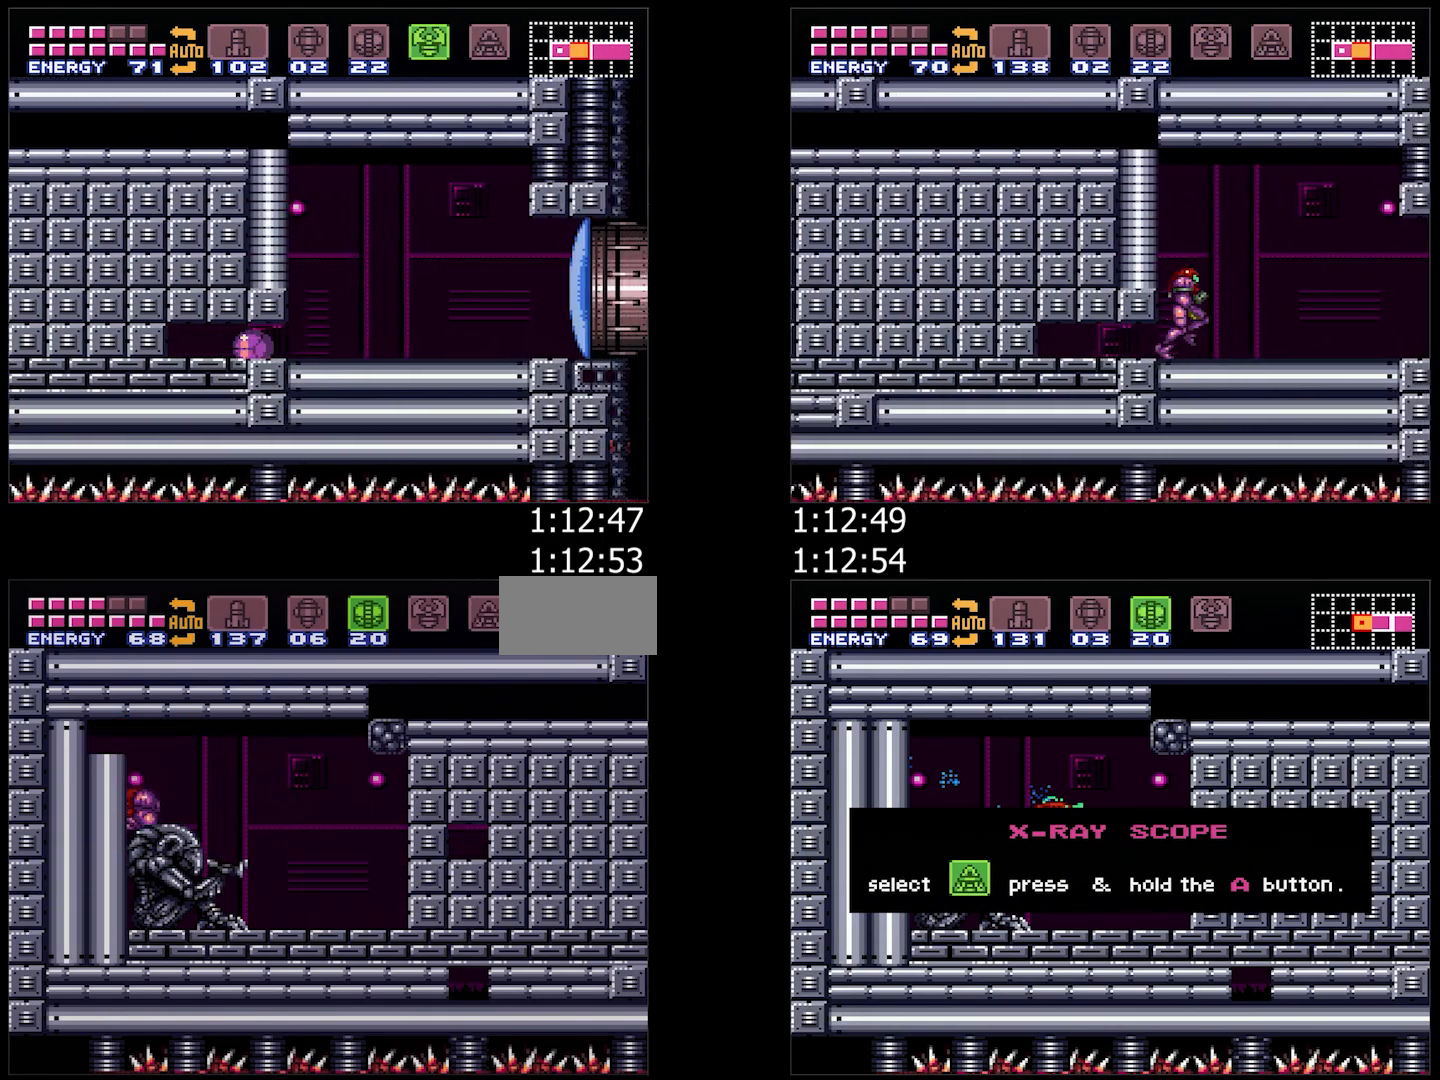
{"buttons": ["A", "DPAD_LEFT"], "events": [[67, "B", "down"], [67, "DPAD_DOWN", "up"], [83, "DPAD_LEFT", "down"], [183, "B", "up"], [250, "X", "down"], [350, "X", "up"]]}
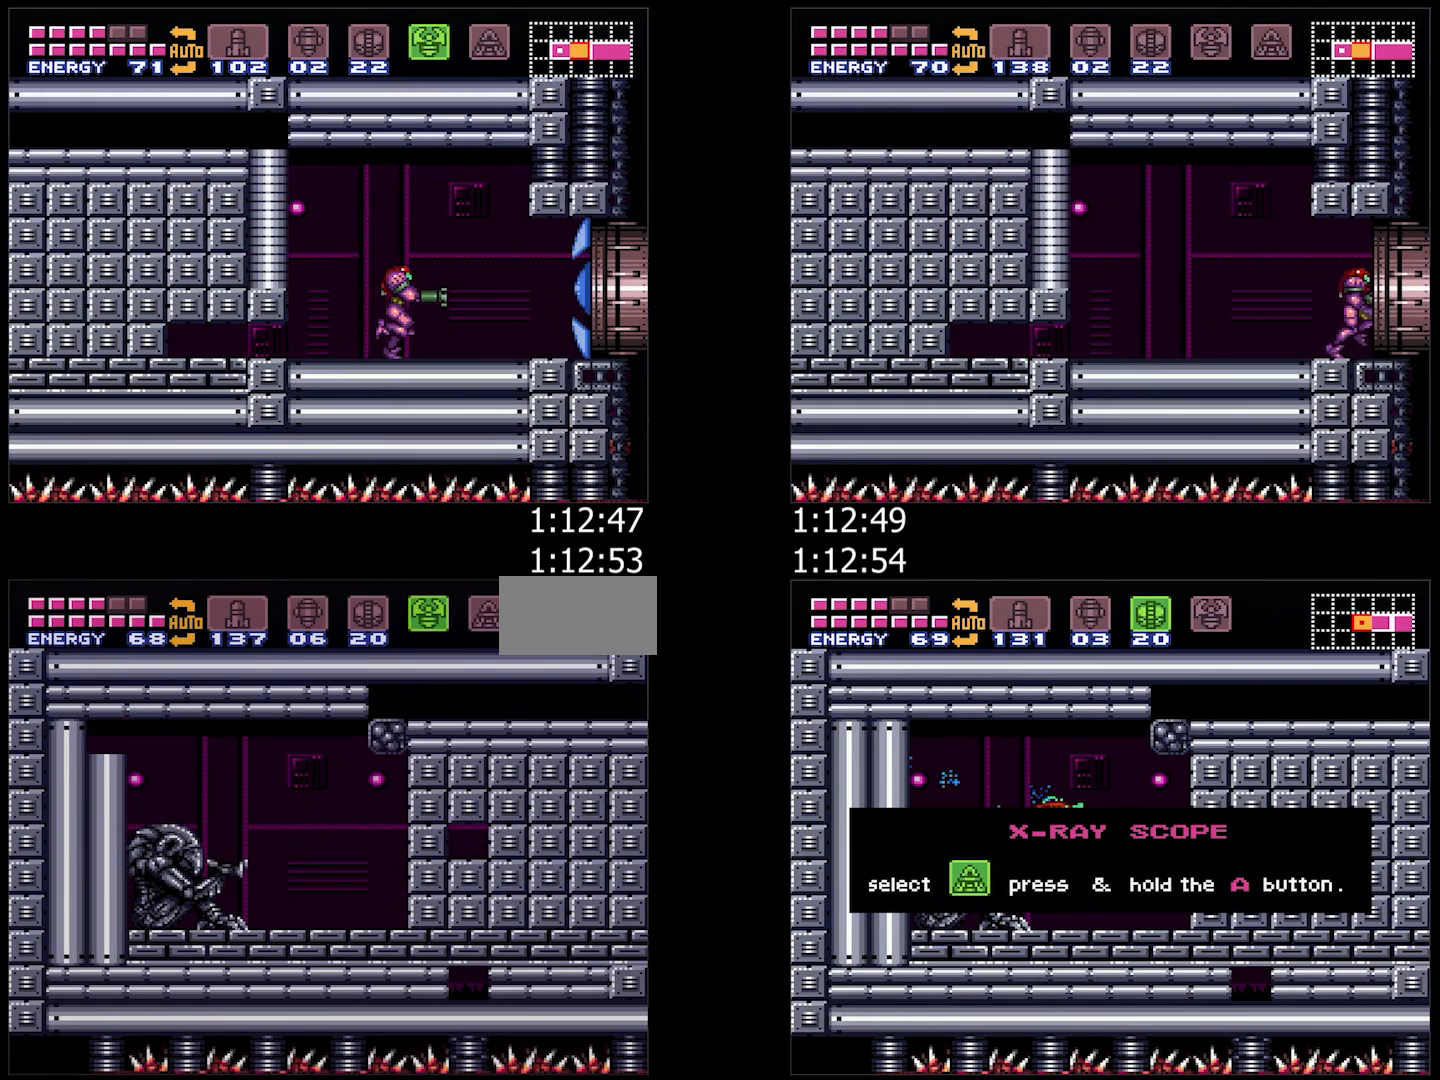
{"buttons": ["A", "DPAD_RIGHT"], "events": [[183, "DPAD_LEFT", "up"], [250, "DPAD_RIGHT", "down"]]}
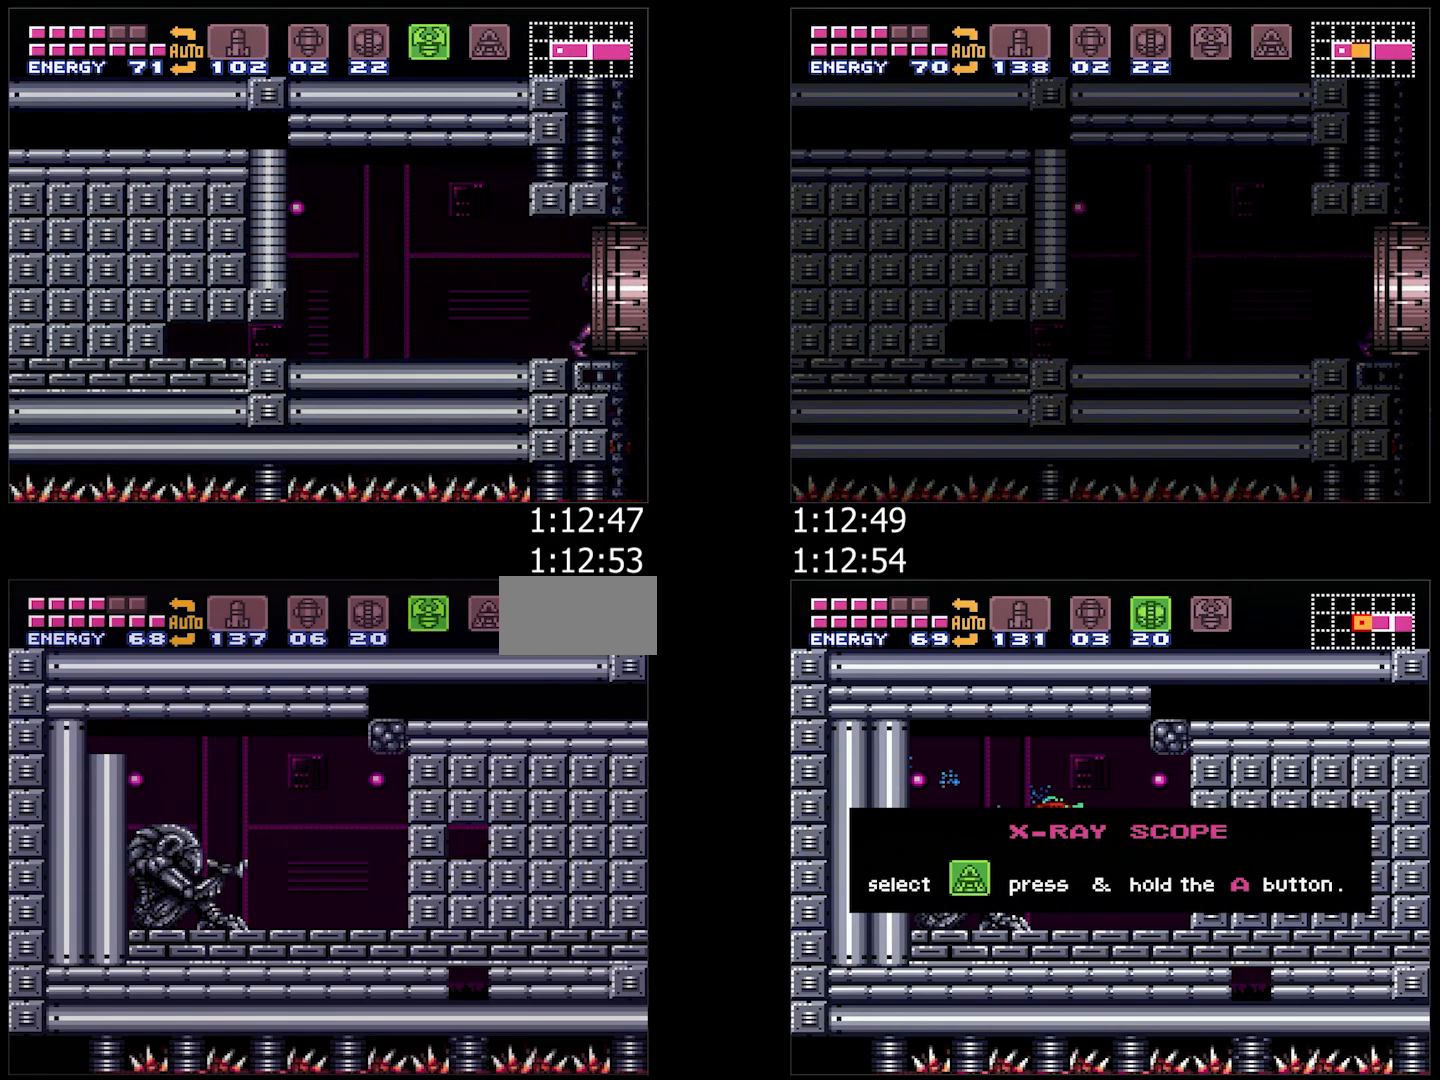
{"buttons": ["A", "DPAD_RIGHT"], "events": []}
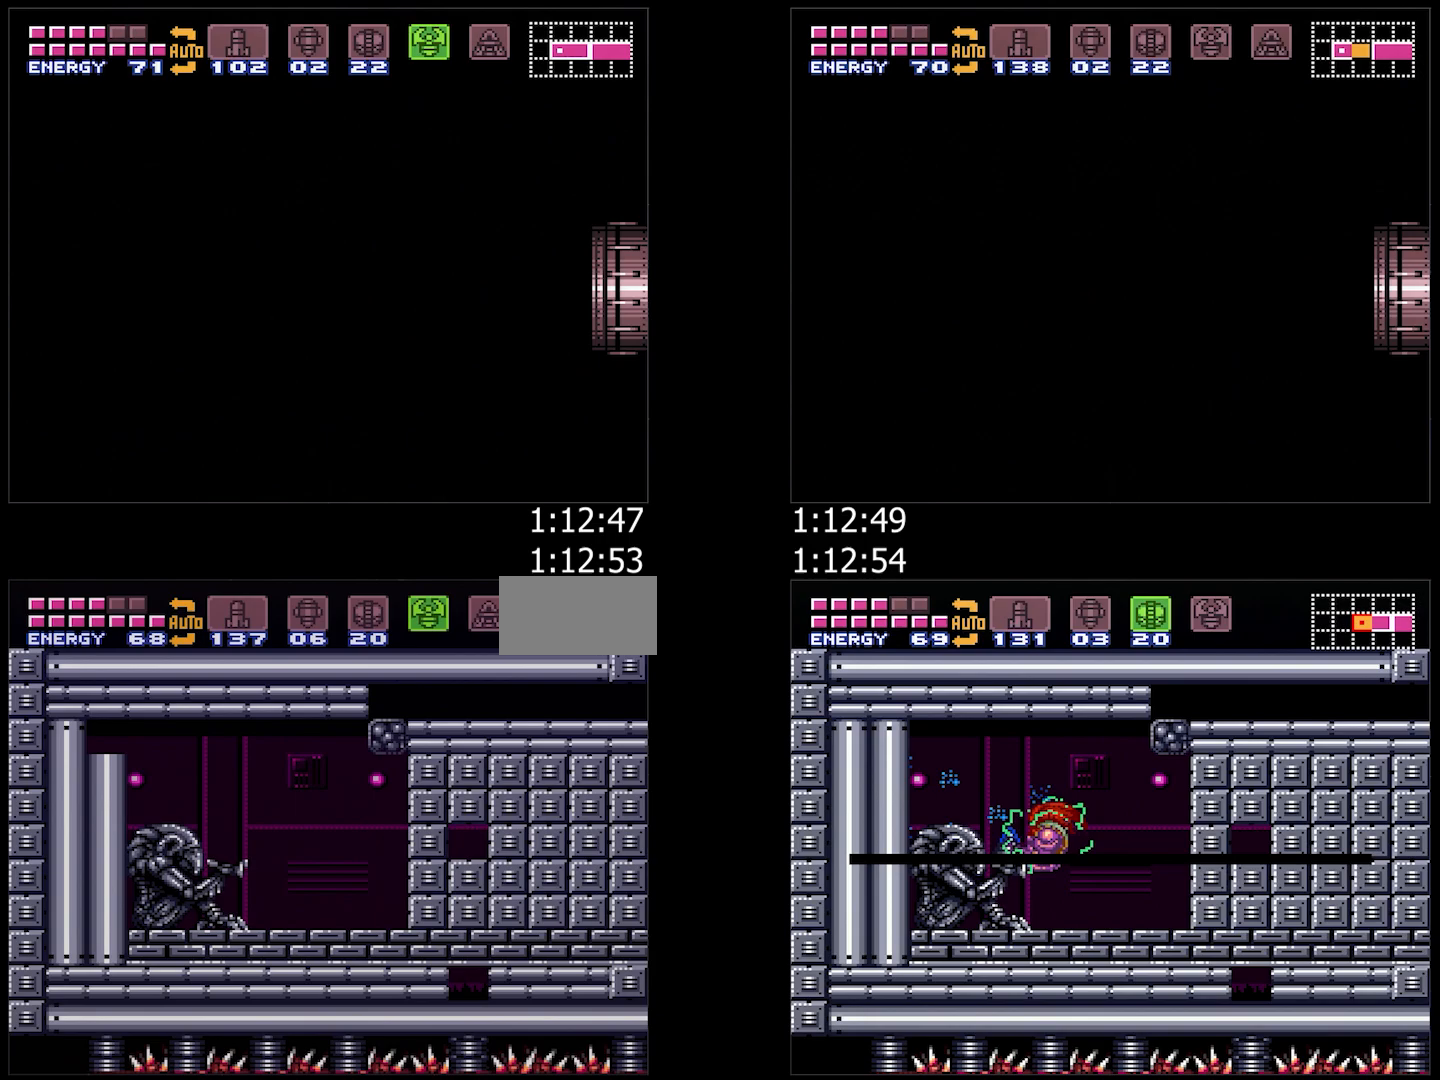
{"buttons": ["A", "DPAD_RIGHT"], "events": []}
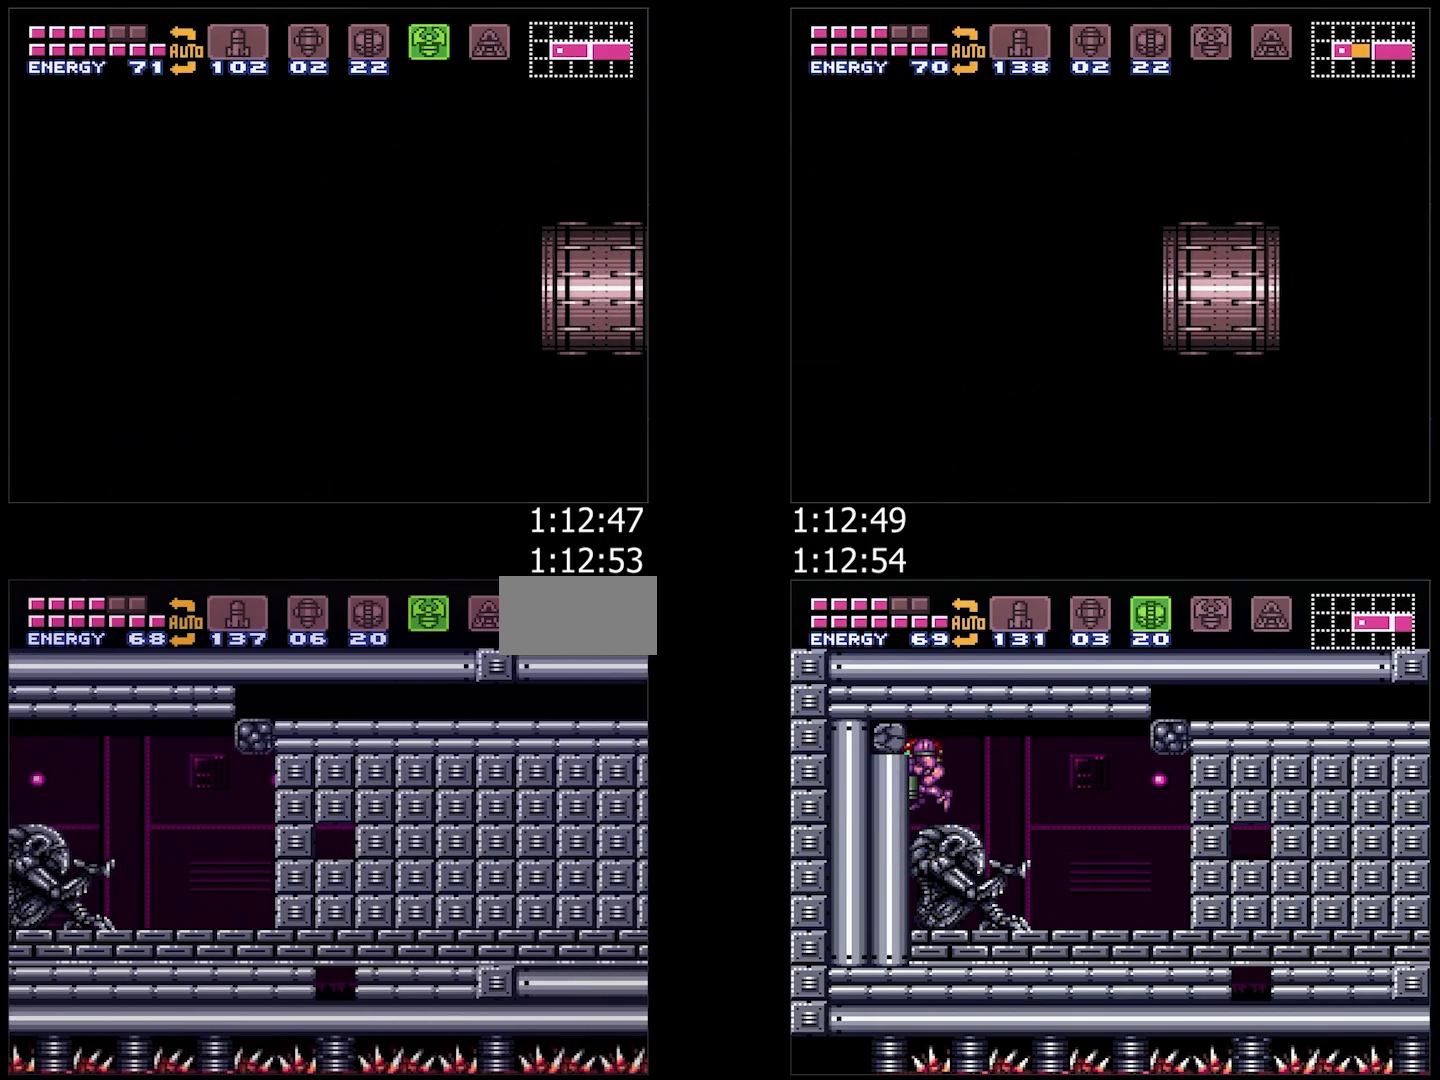
{"buttons": ["A", "DPAD_UP", "DPAD_RIGHT"], "events": [[233, "B", "down"], [450, "B", "up"], [500, "DPAD_UP", "down"]]}
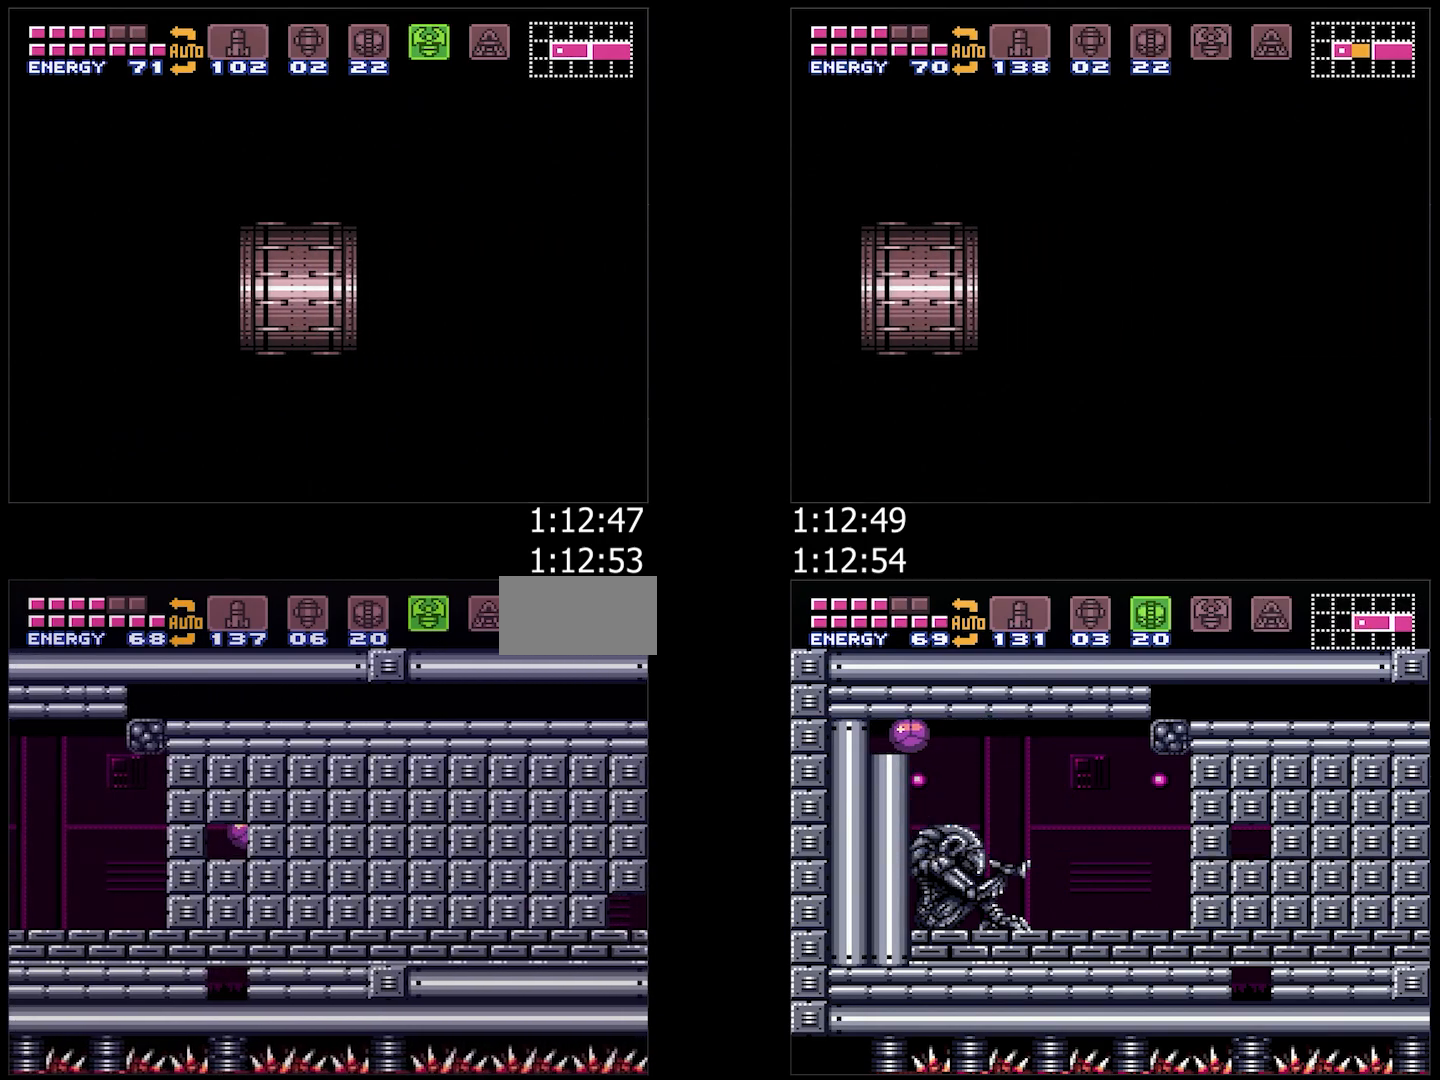
{"buttons": ["A", "DPAD_RIGHT"], "events": [[17, "DPAD_RIGHT", "up"], [50, "DPAD_RIGHT", "down"], [133, "DPAD_UP", "up"]]}
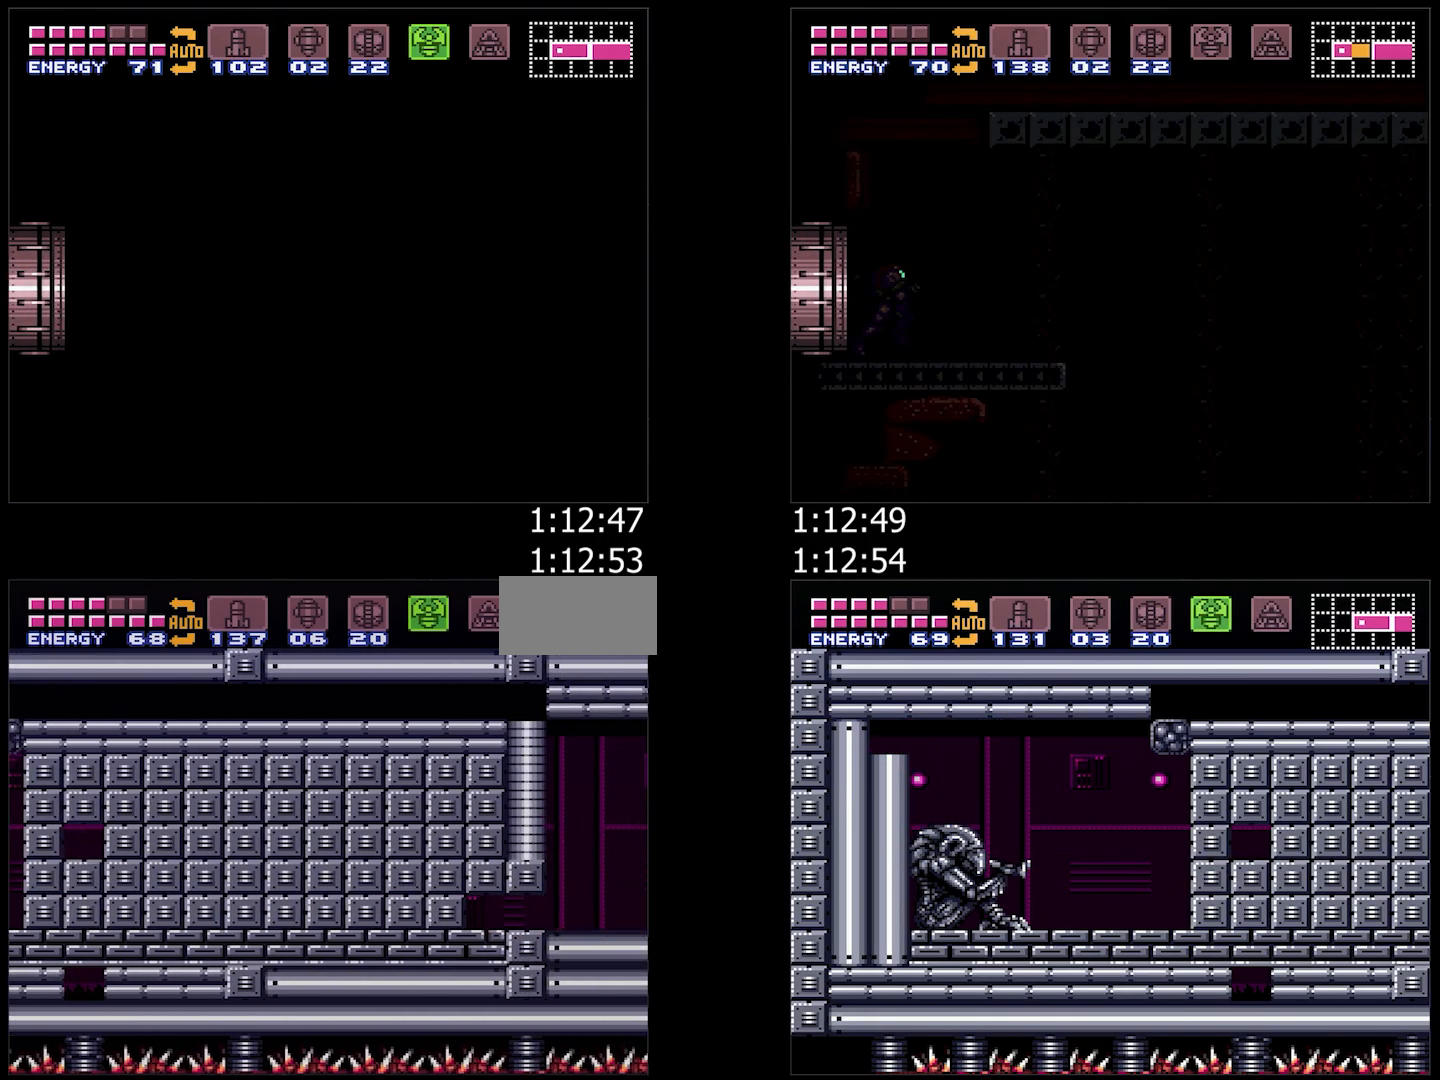
{"buttons": ["A"], "events": [[100, "B", "down"], [200, "B", "up"], [200, "DPAD_DOWN", "down"], [233, "DPAD_RIGHT", "up"], [400, "DPAD_DOWN", "up"]]}
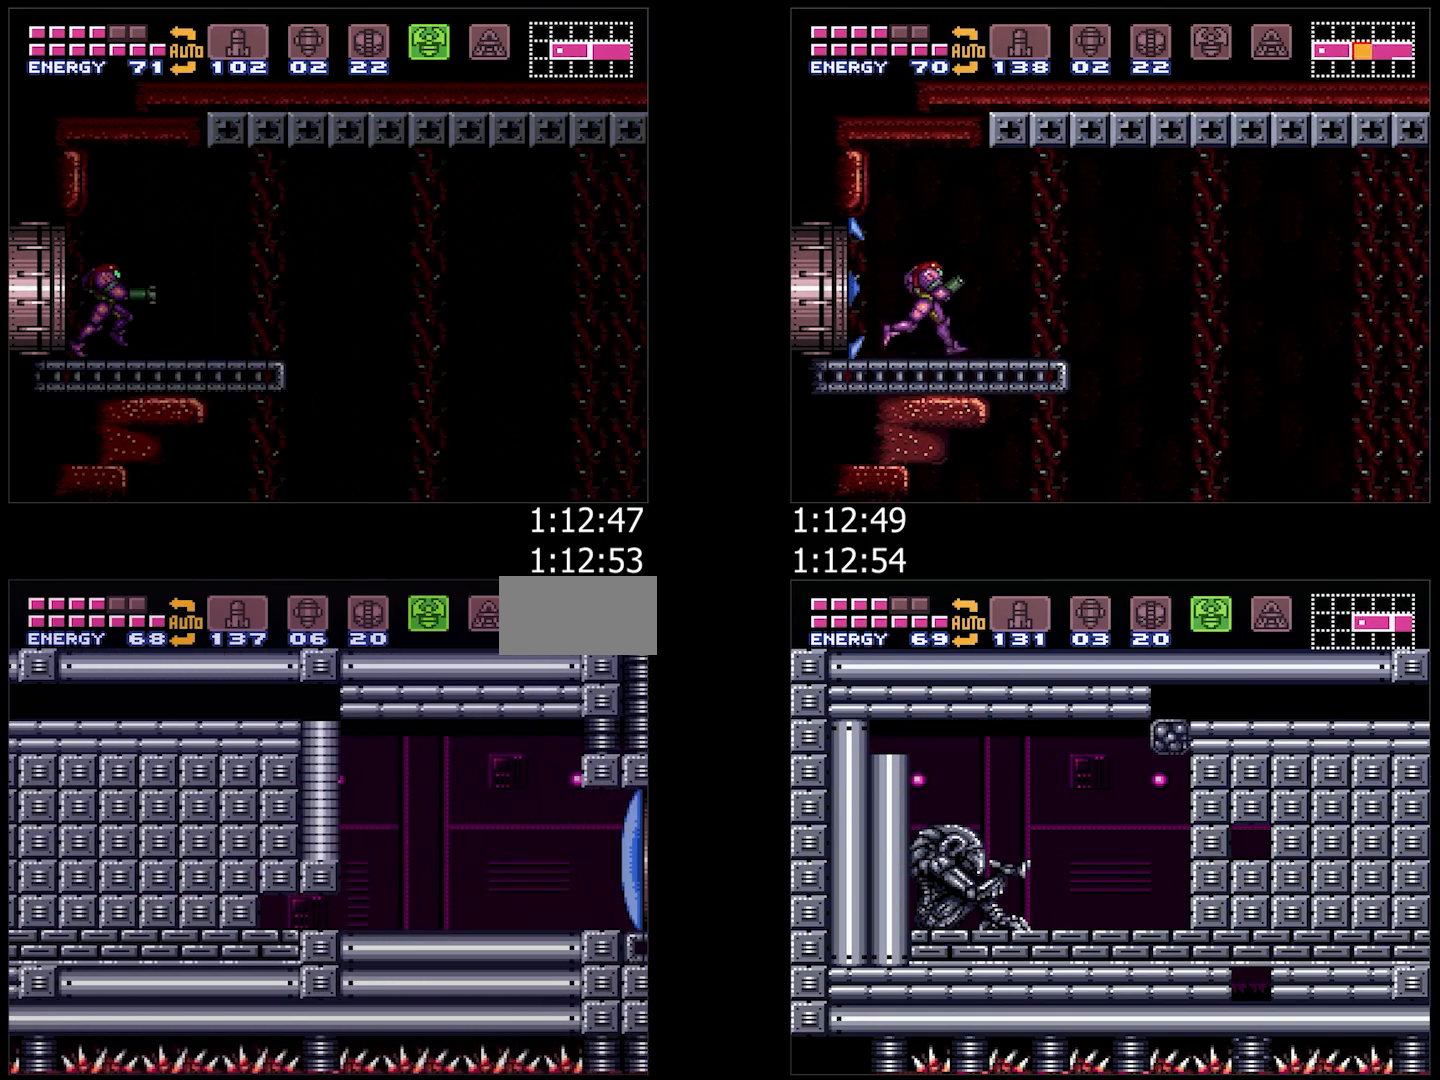
{"buttons": ["A", "DPAD_RIGHT"], "events": [[17, "DPAD_LEFT", "down"], [117, "DPAD_LEFT", "up"], [183, "DPAD_DOWN", "down"], [250, "DPAD_DOWN", "up"], [283, "DPAD_DOWN", "down"], [300, "DPAD_RIGHT", "down"], [417, "DPAD_DOWN", "up"]]}
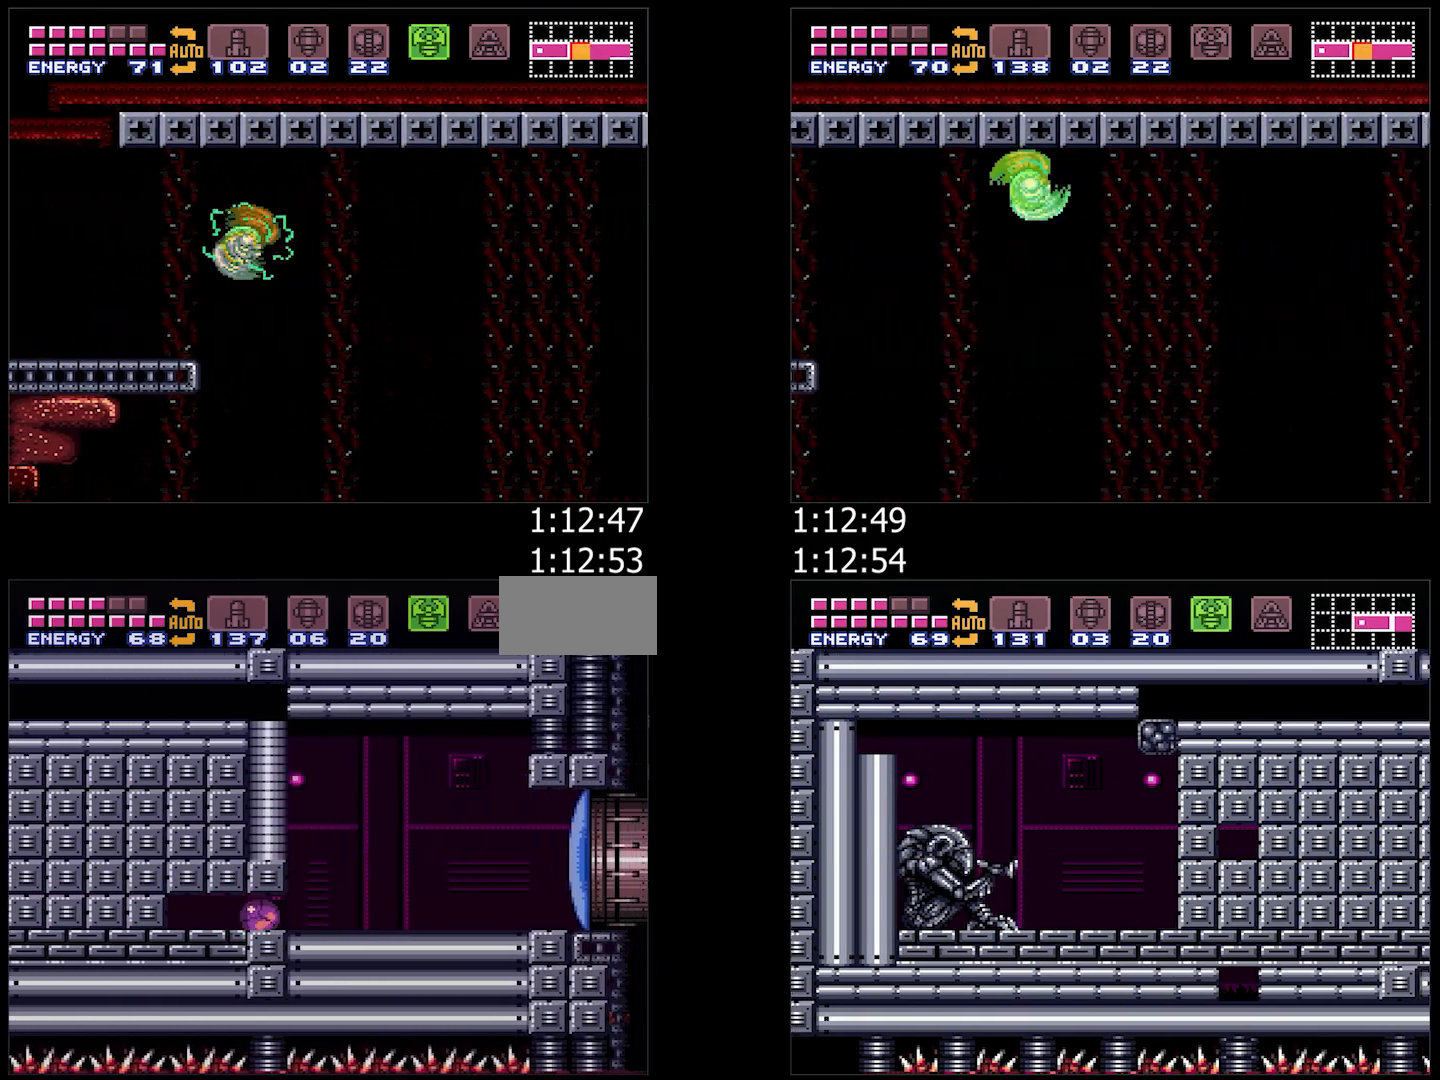
{"buttons": ["A", "Y", "DPAD_RIGHT"], "events": [[83, "DPAD_UP", "down"], [117, "DPAD_RIGHT", "up"], [150, "DPAD_RIGHT", "down"], [200, "DPAD_UP", "up"], [267, "Y", "down"]]}
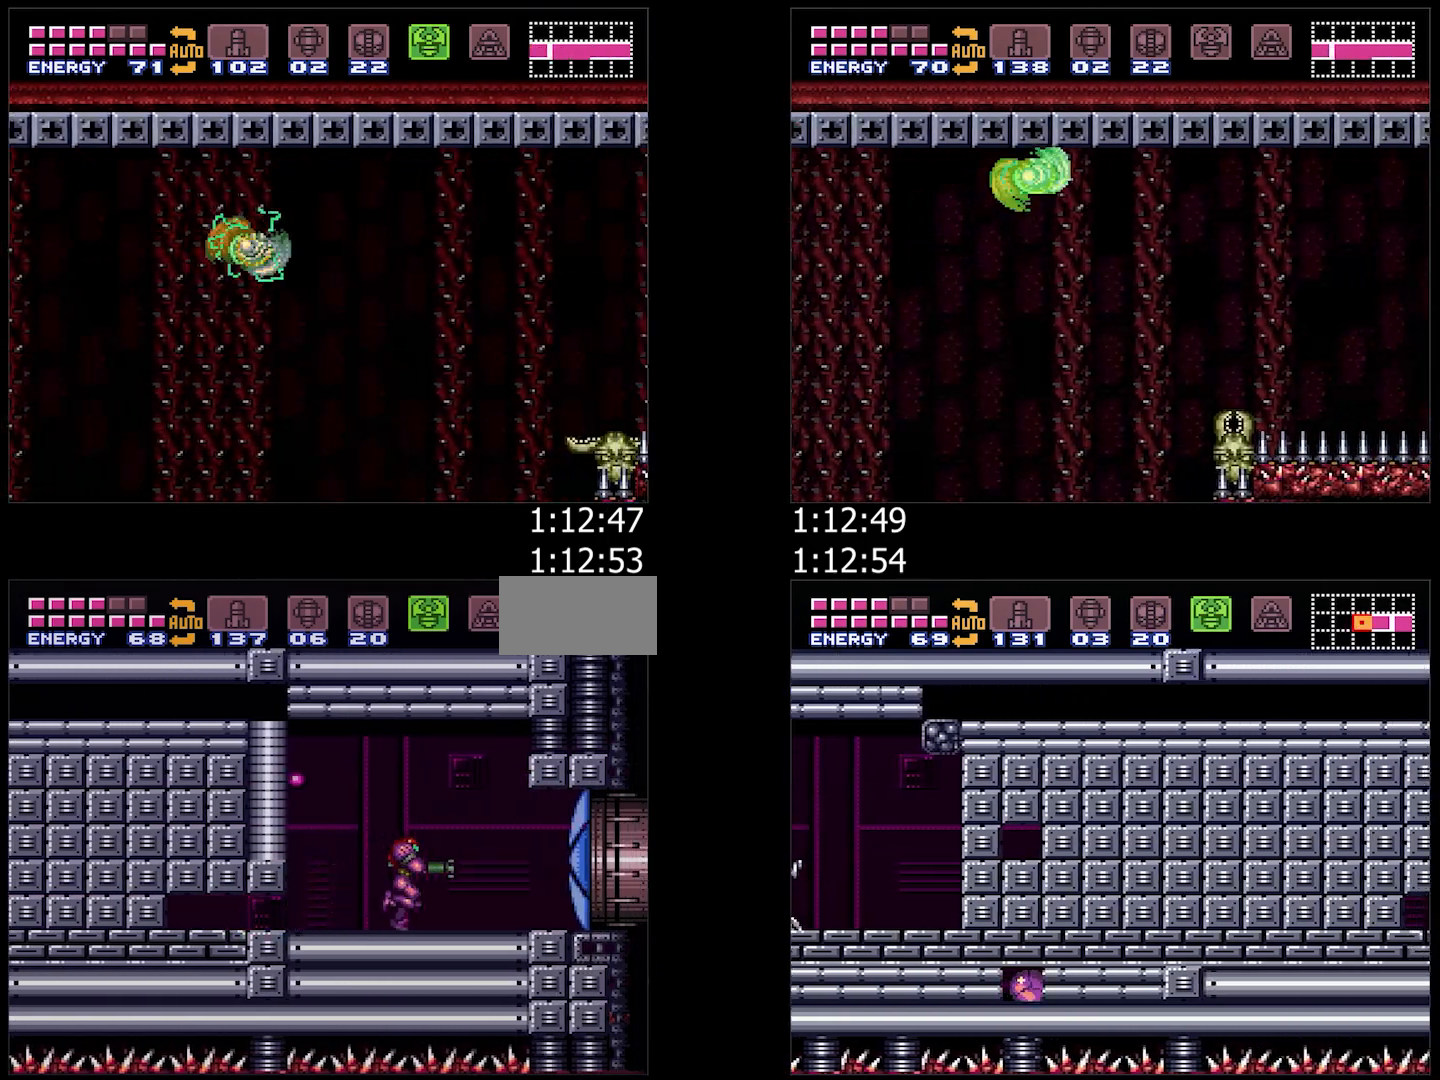
{"buttons": ["A", "Y", "DPAD_RIGHT"], "events": []}
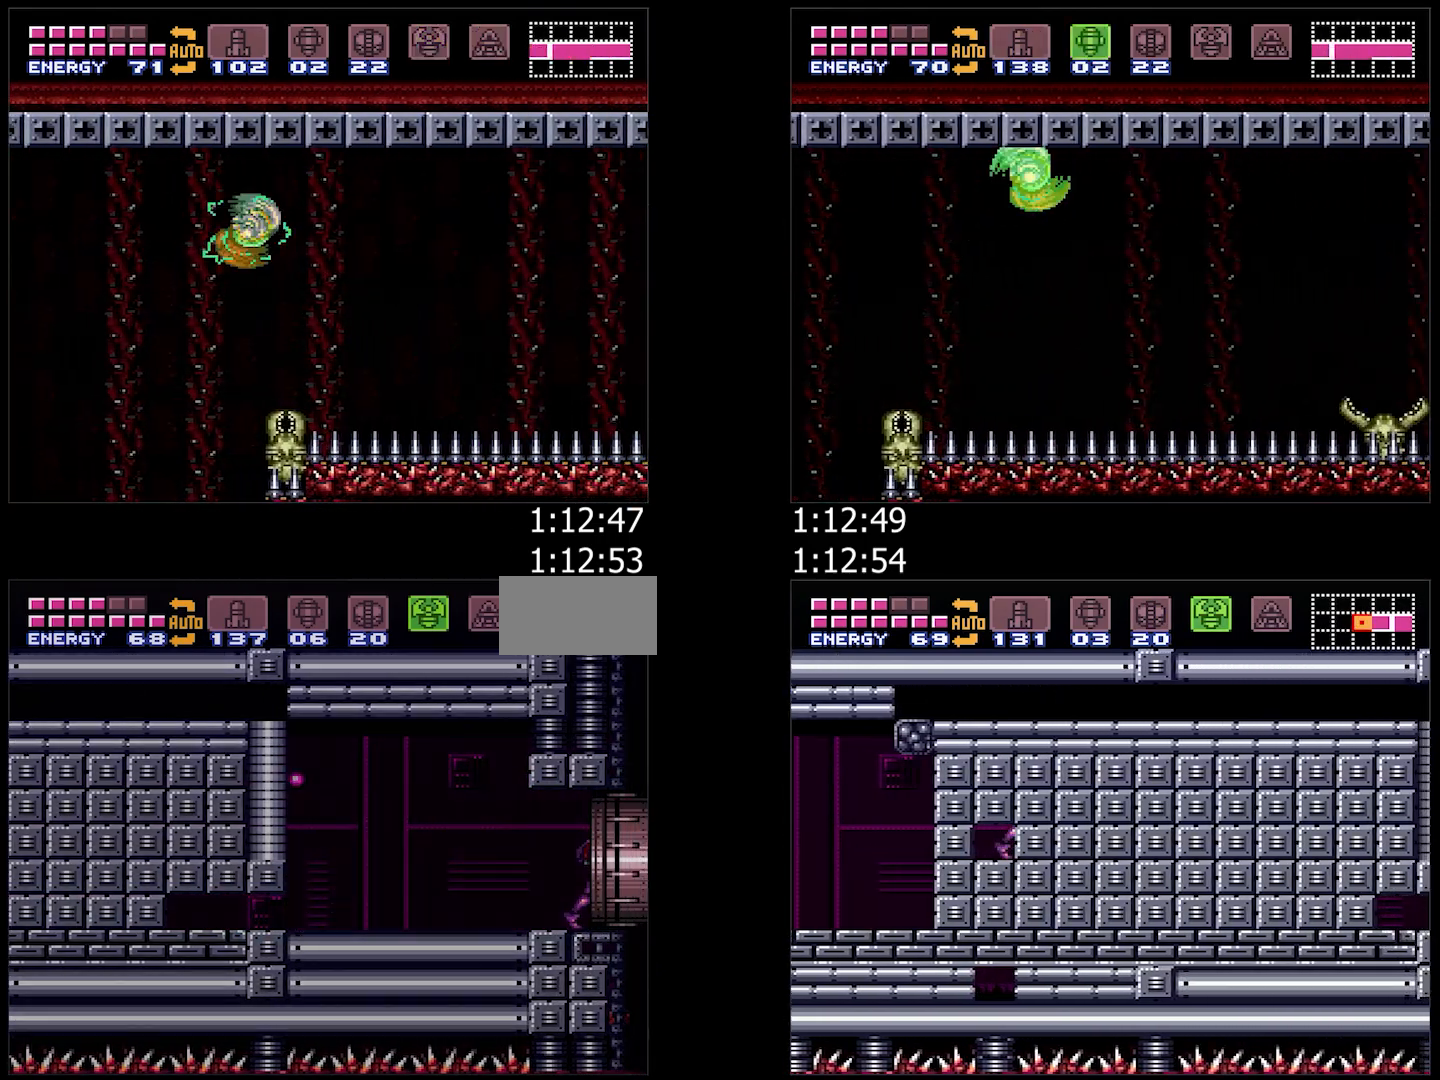
{"buttons": ["A", "DPAD_RIGHT"], "events": [[67, "A", "up"], [67, "Y", "up"], [117, "A", "down"], [217, "DPAD_RIGHT", "up"], [267, "DPAD_RIGHT", "down"]]}
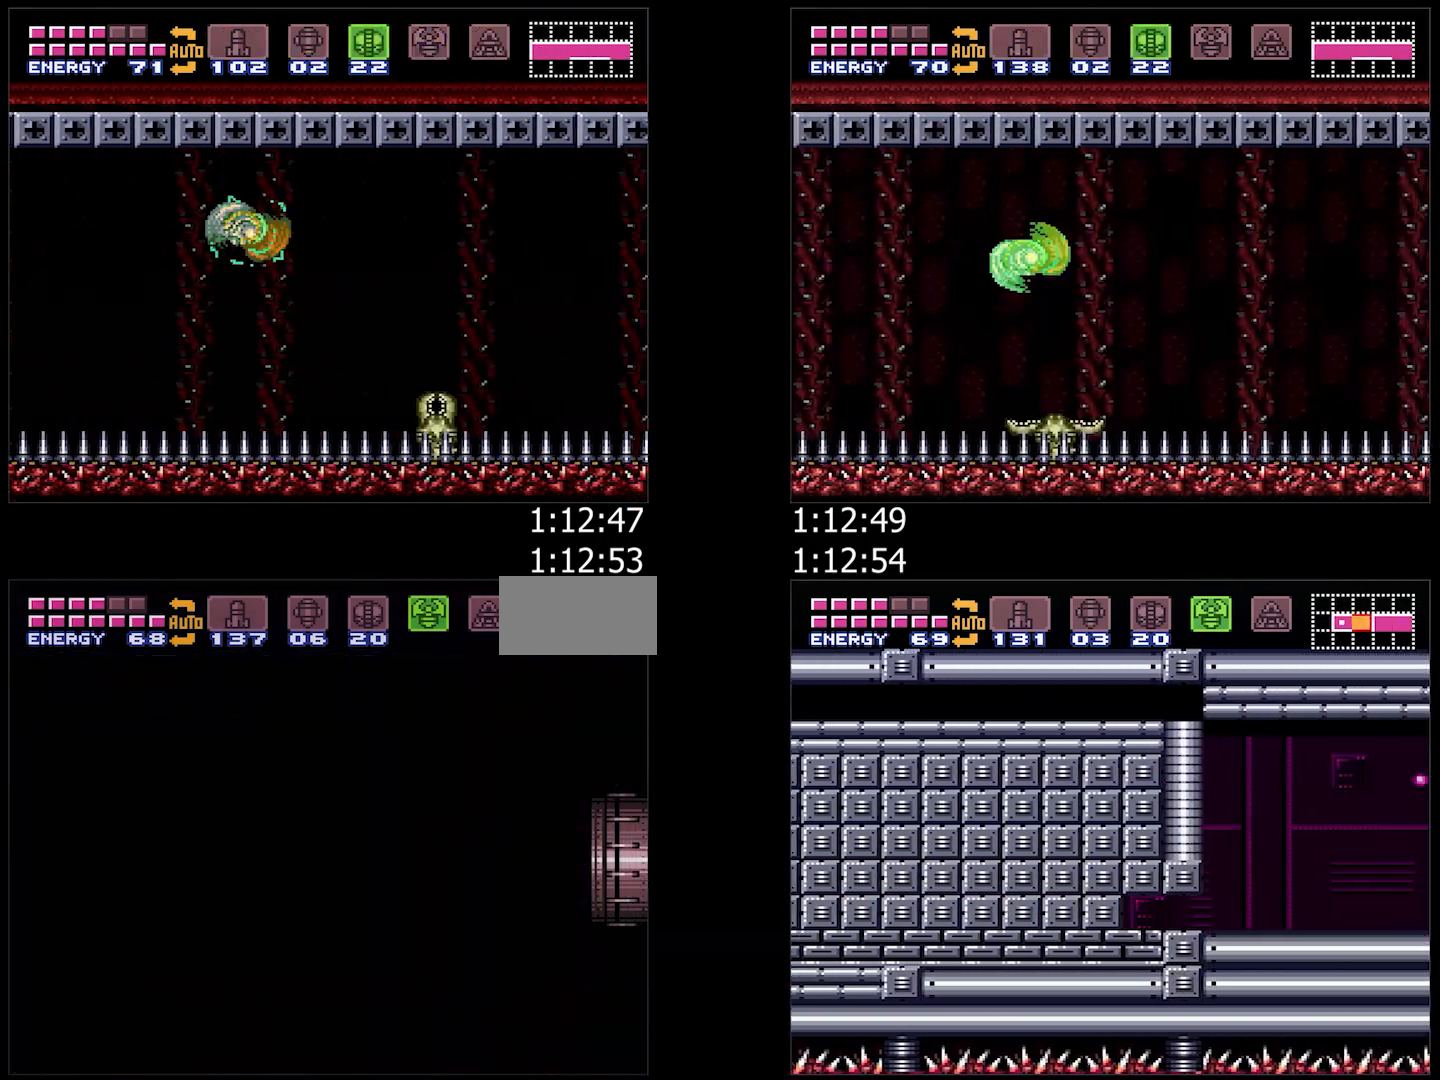
{"buttons": ["A", "R1", "DPAD_RIGHT"], "events": [[200, "A", "up"], [200, "DPAD_RIGHT", "up"], [383, "A", "down"], [383, "DPAD_RIGHT", "down"], [383, "L1", "down"], [433, "L1", "up"], [483, "R1", "down"]]}